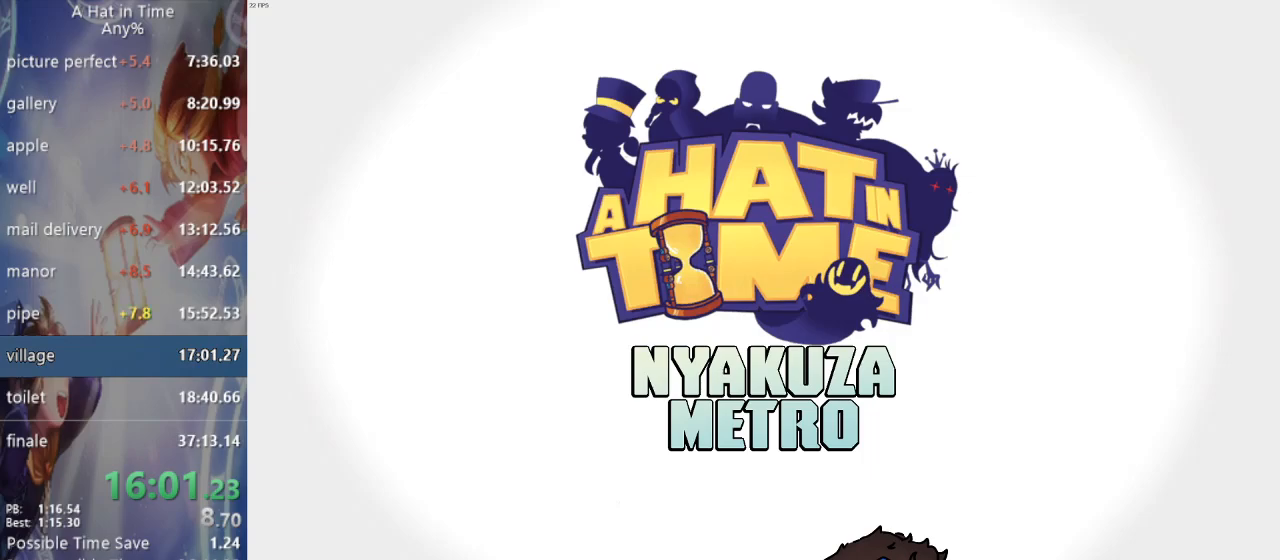
Gameplay with a controller (PlayStation layout); each line is a JSON object with the inputs held at the frame after it. "events" lists button and stick changes between this image and that frame as [ms after this image, input, new state], when the widget could be followed in between.
{"buttons": [], "left_stick": "down", "right_stick": "center", "events": []}
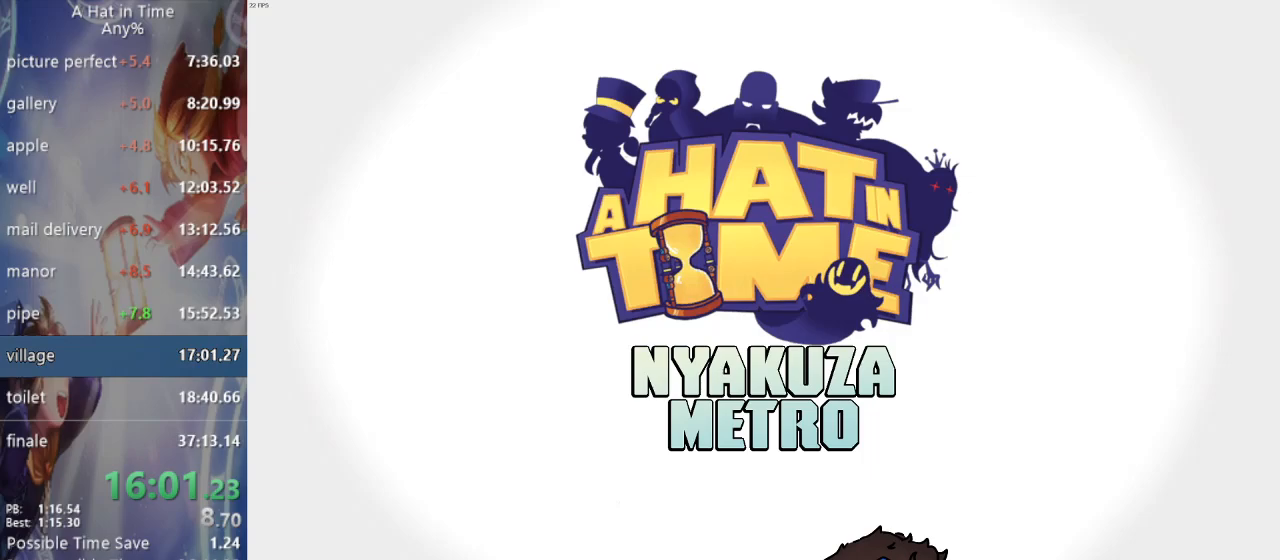
{"buttons": [], "left_stick": "down", "right_stick": "center", "events": []}
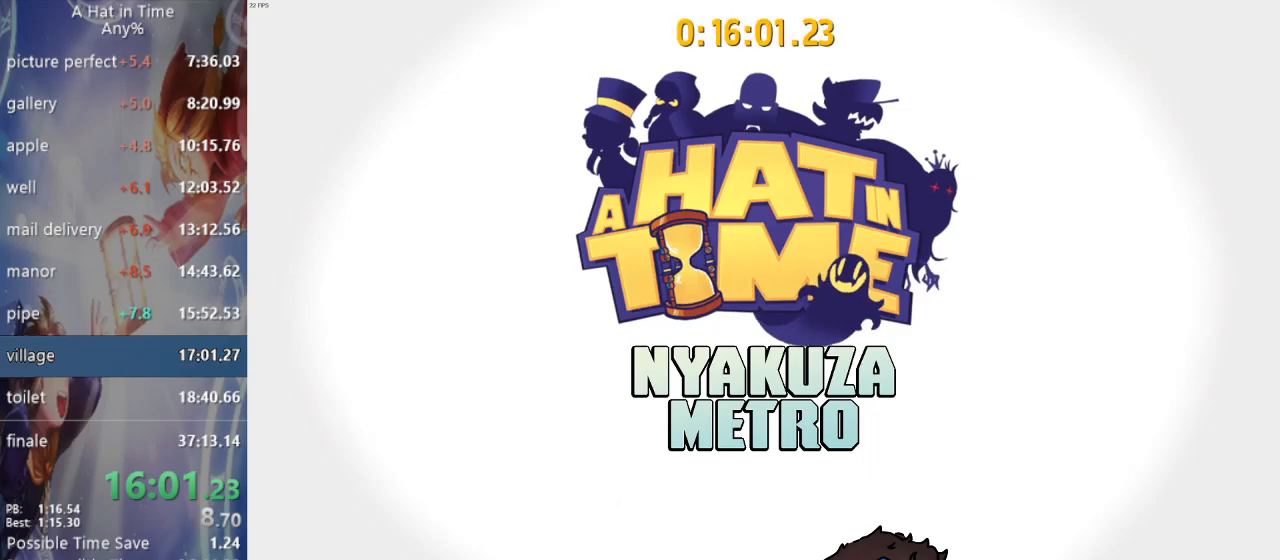
{"buttons": [], "left_stick": "down", "right_stick": "center", "events": []}
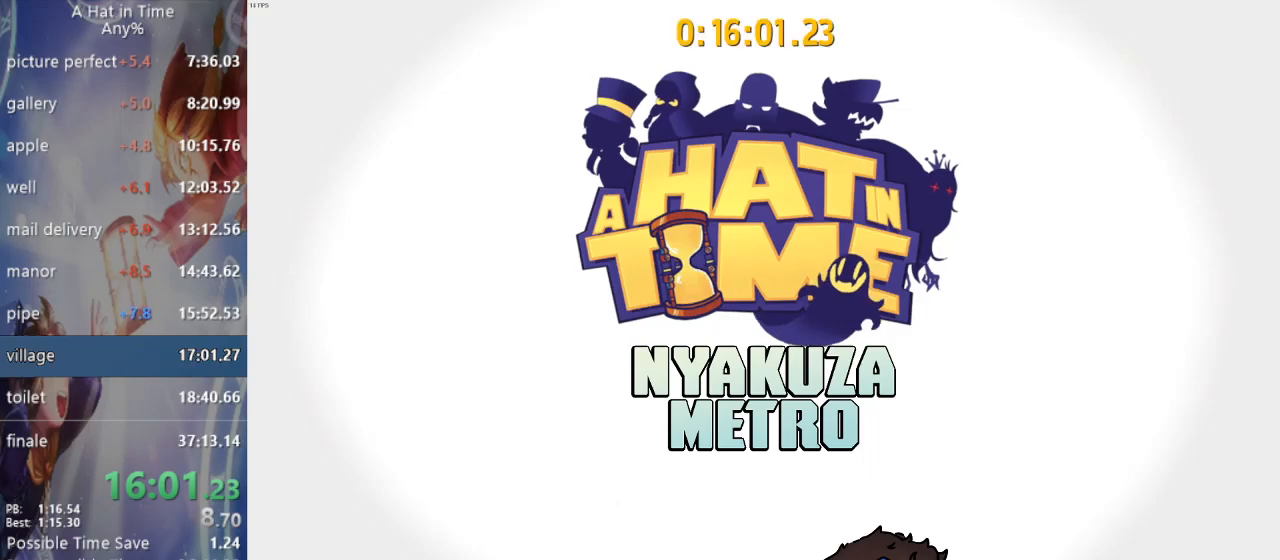
{"buttons": ["R2", "L3"], "left_stick": "down", "right_stick": "center", "events": [[183, "R2", "down"], [400, "CIRCLE", "down"], [467, "CIRCLE", "up"], [467, "L3", "down"]]}
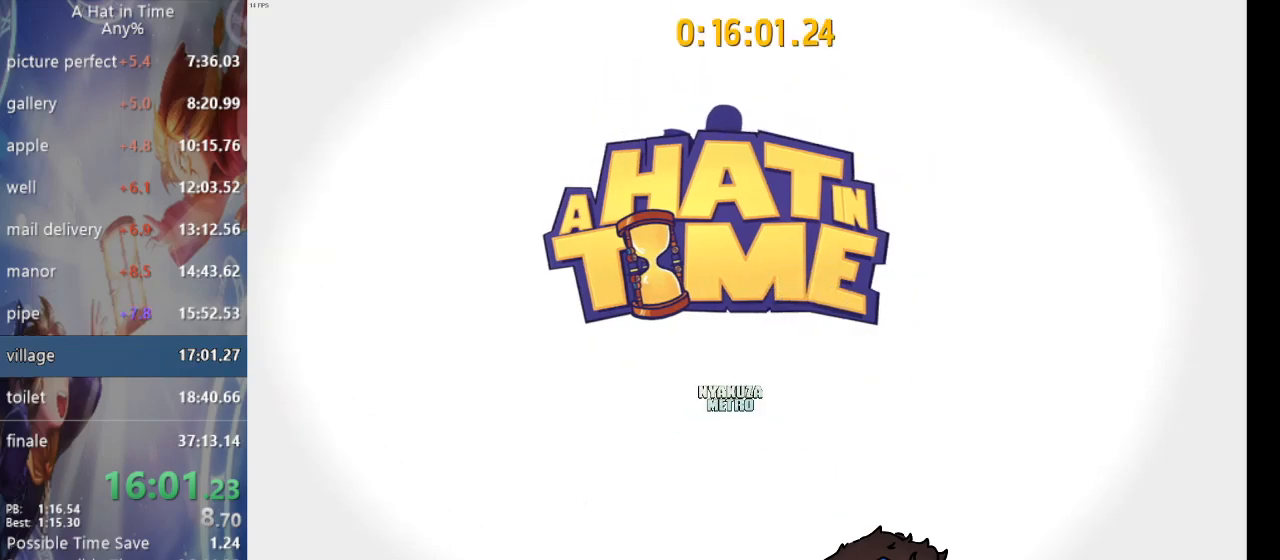
{"buttons": ["CIRCLE", "R2", "L3"], "left_stick": "down", "right_stick": "right", "events": [[17, "CIRCLE", "down"], [83, "CIRCLE", "up"], [150, "CIRCLE", "down"], [183, "CIRCLE", "up"], [233, "CIRCLE", "down"], [317, "CIRCLE", "up"], [350, "CIRCLE", "down"], [417, "CIRCLE", "up"], [467, "CIRCLE", "down"], [483, "right_stick", "right"]]}
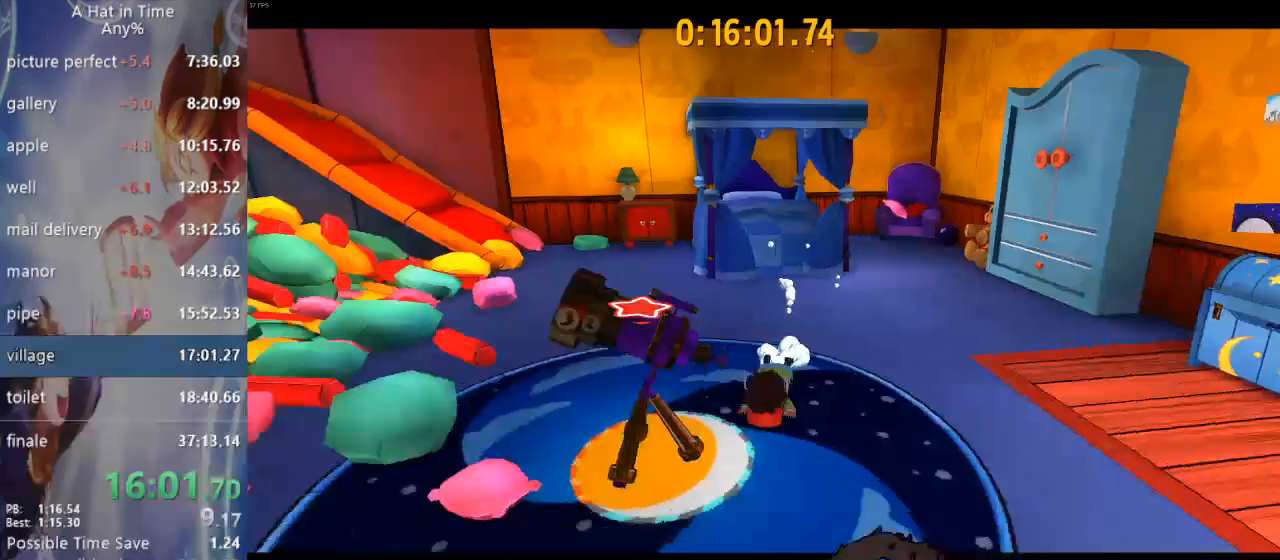
{"buttons": [], "left_stick": "center", "right_stick": "center", "events": [[33, "CIRCLE", "up"], [83, "CIRCLE", "down"], [133, "CIRCLE", "up"], [133, "right_stick", "center"], [217, "CIRCLE", "down"], [217, "L3", "up"], [250, "CIRCLE", "up"], [300, "CIRCLE", "down"], [367, "CIRCLE", "up"], [383, "R2", "up"], [417, "left_stick", "center"]]}
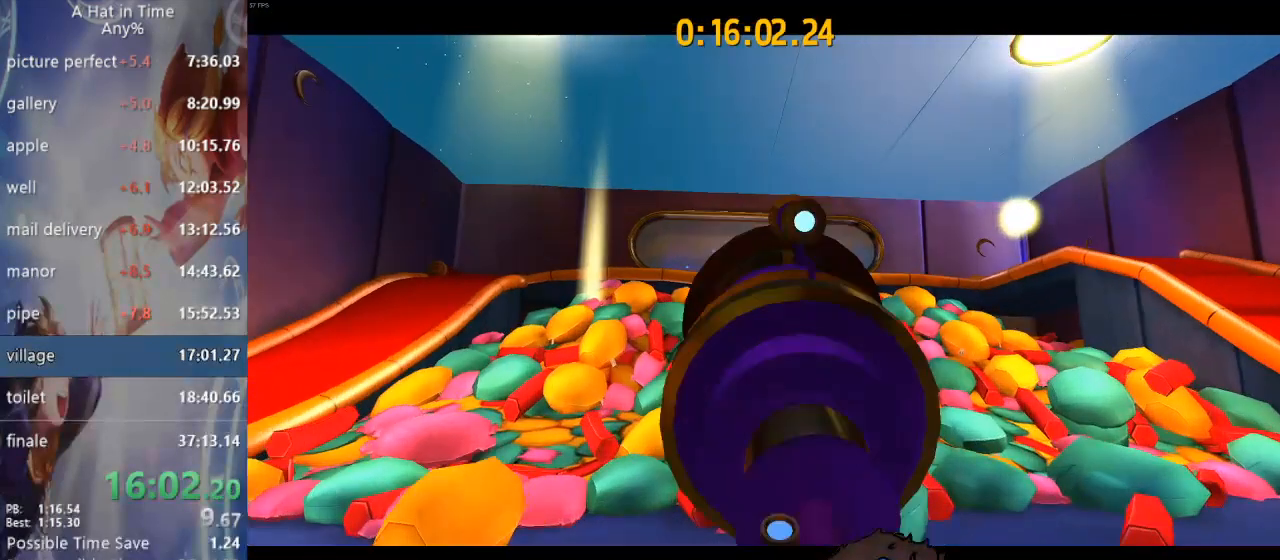
{"buttons": [], "left_stick": "center", "right_stick": "center", "events": []}
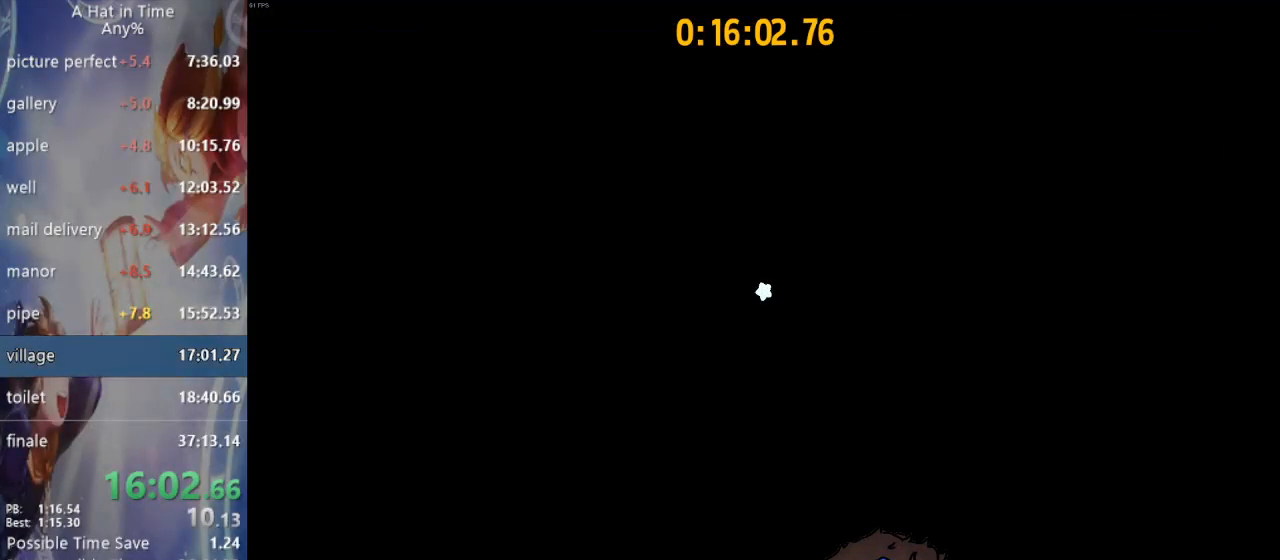
{"buttons": [], "left_stick": "center", "right_stick": "center", "events": []}
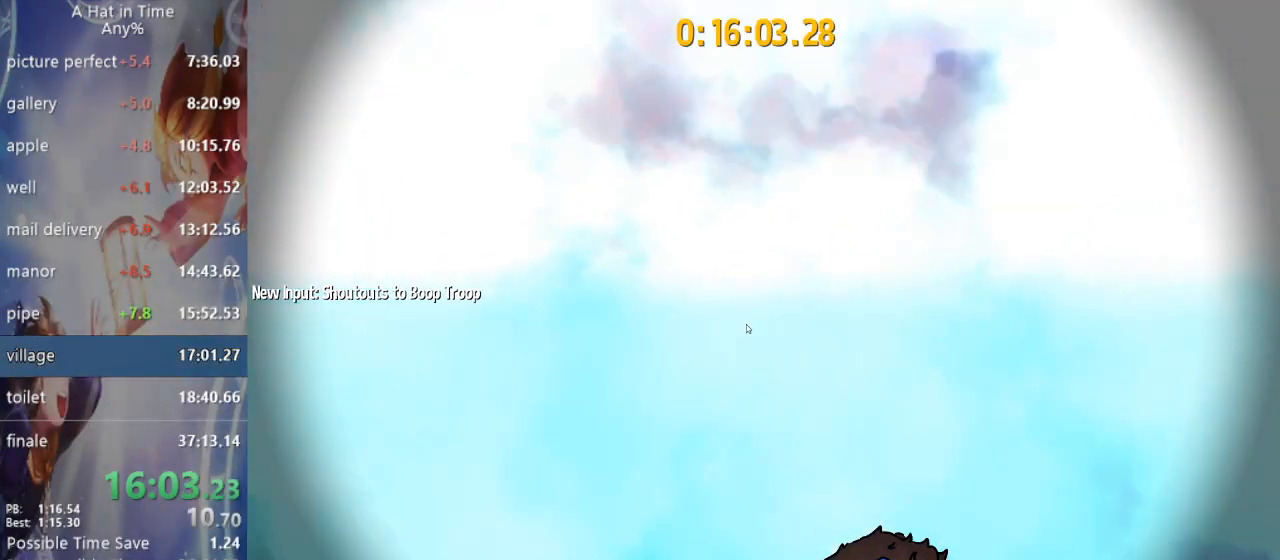
{"buttons": [], "left_stick": "center", "right_stick": "center", "events": []}
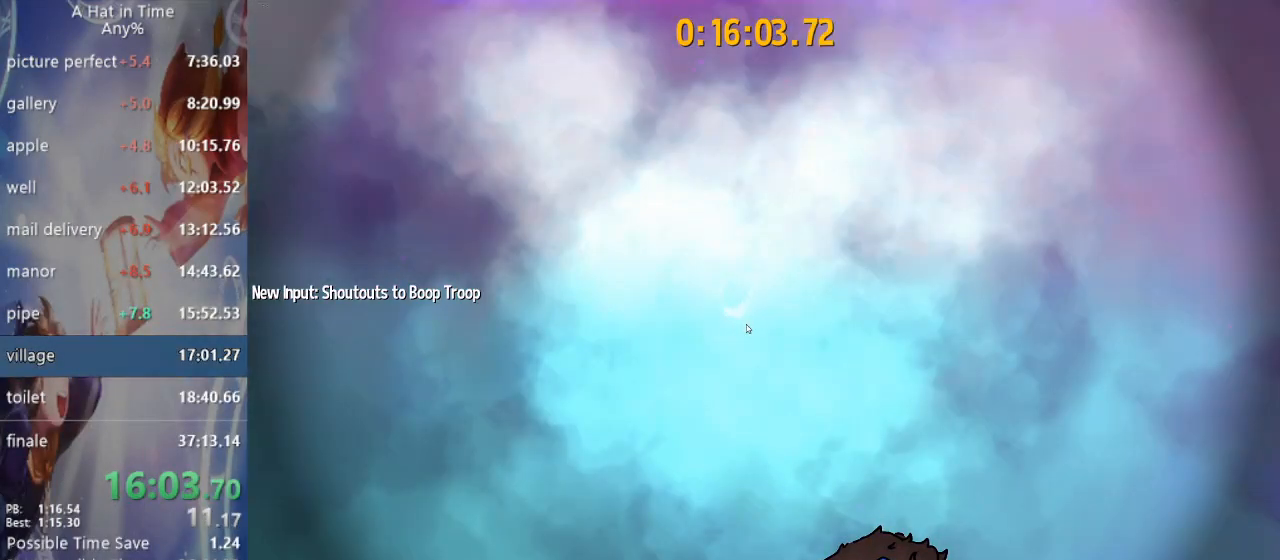
{"buttons": [], "left_stick": "center", "right_stick": "center", "events": []}
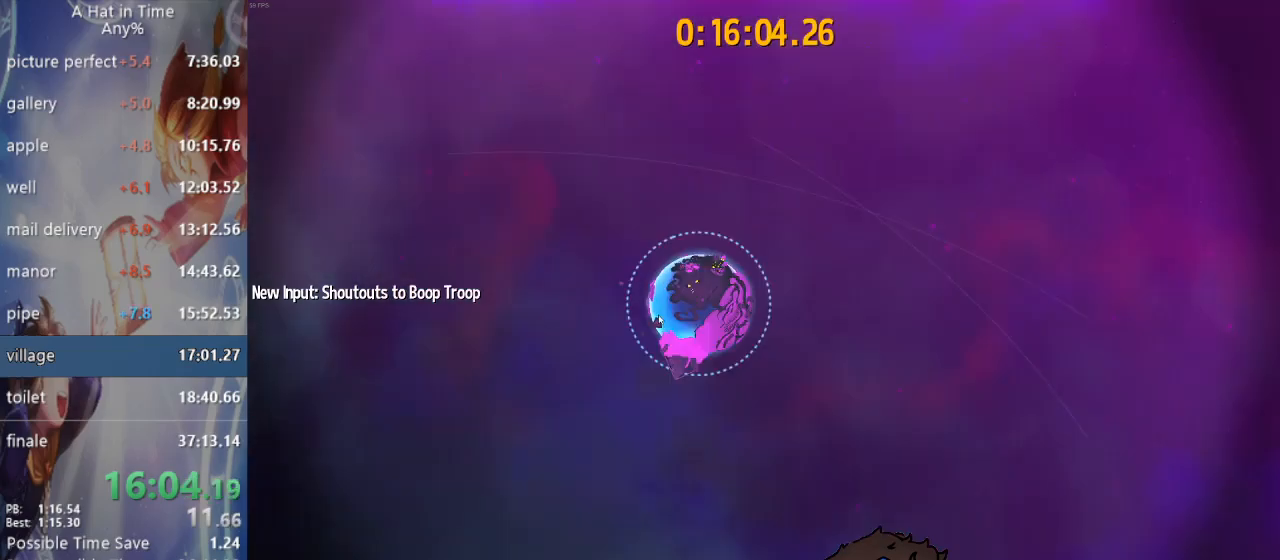
{"buttons": [], "left_stick": "center", "right_stick": "center", "events": []}
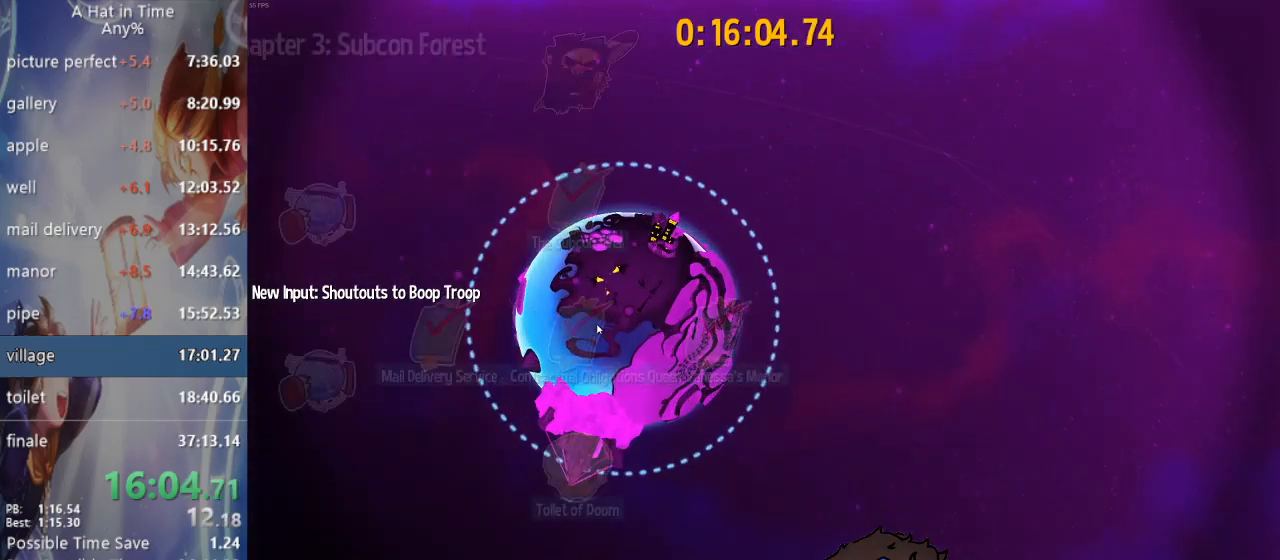
{"buttons": [], "left_stick": "center", "right_stick": "center", "events": []}
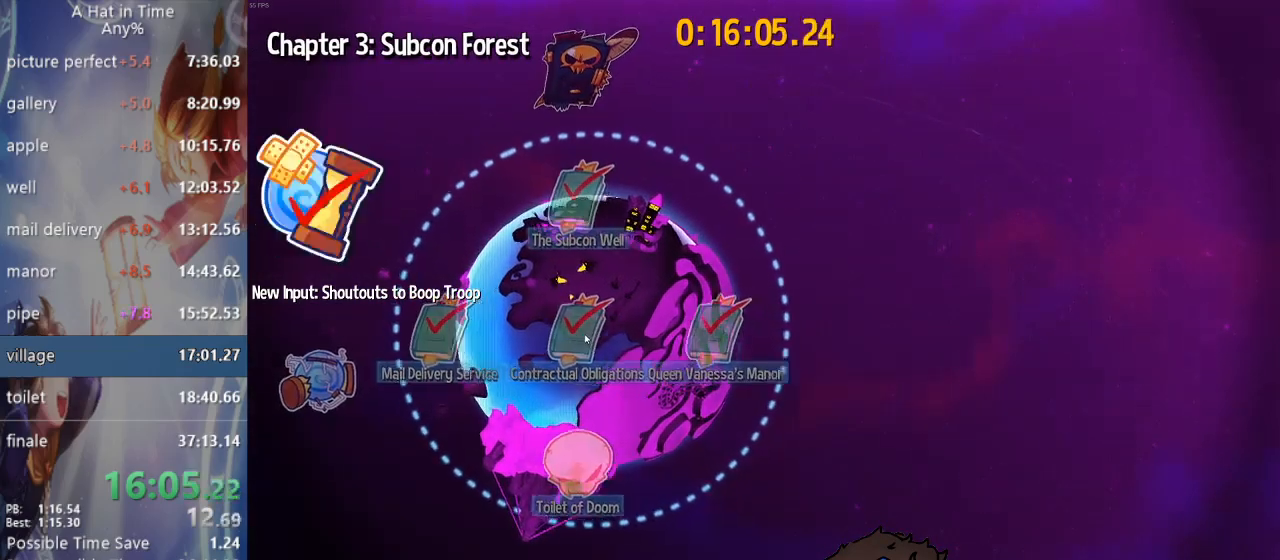
{"buttons": [], "left_stick": "up", "right_stick": "right", "events": [[483, "left_stick", "up"], [483, "right_stick", "right"]]}
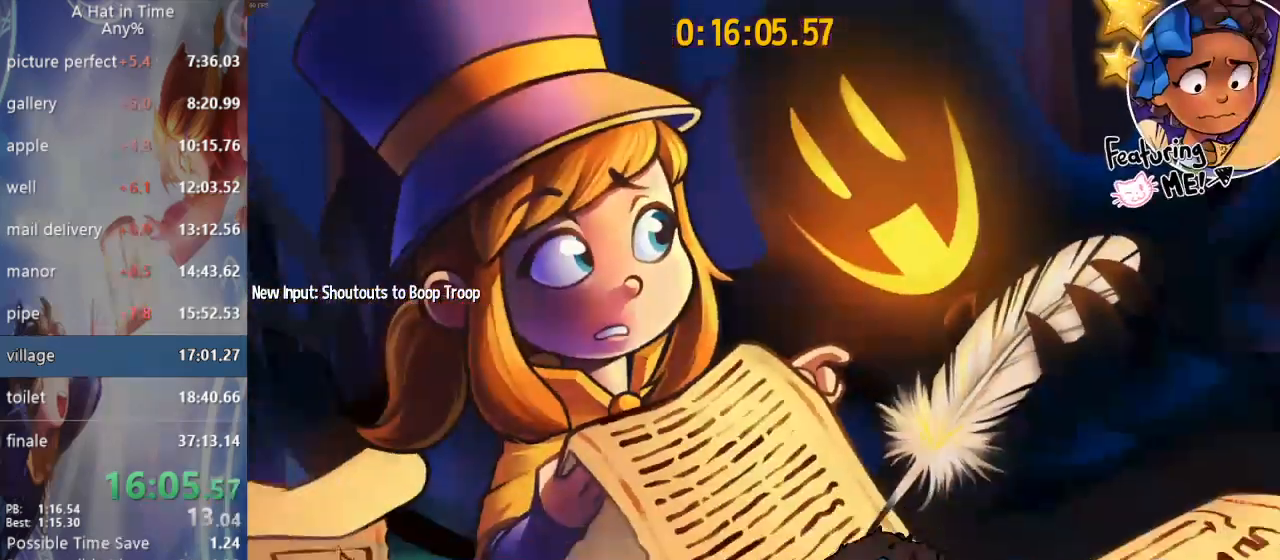
{"buttons": [], "left_stick": "center", "right_stick": "center", "events": [[100, "right_stick", "center"], [400, "left_stick", "center"]]}
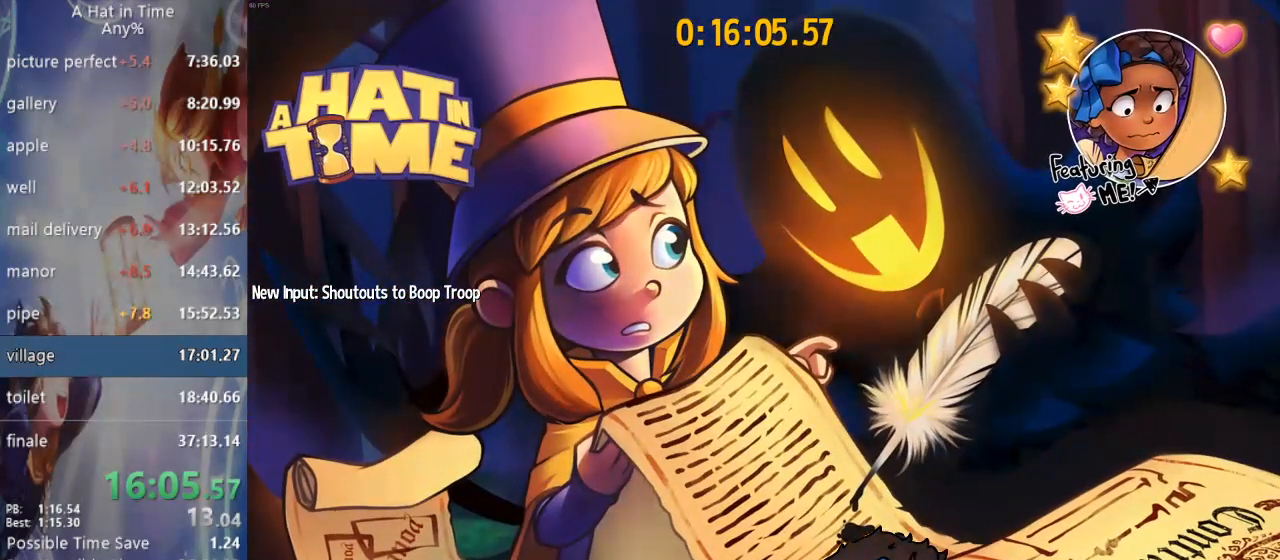
{"buttons": [], "left_stick": "center", "right_stick": "center", "events": []}
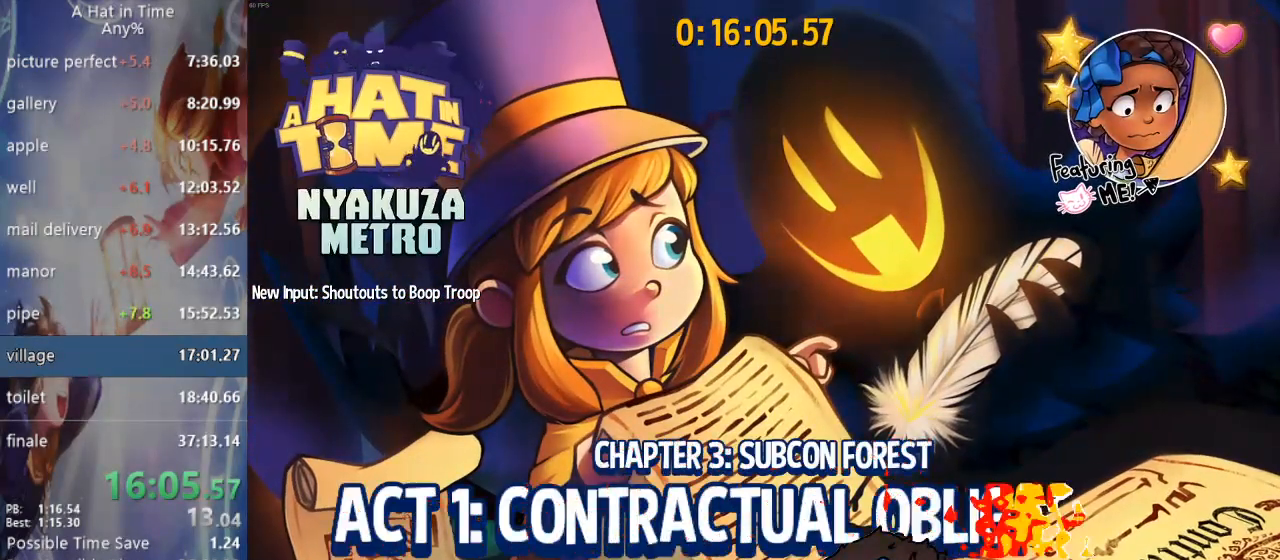
{"buttons": [], "left_stick": "center", "right_stick": "center", "events": [[17, "left_stick", "down-right"], [200, "left_stick", "center"]]}